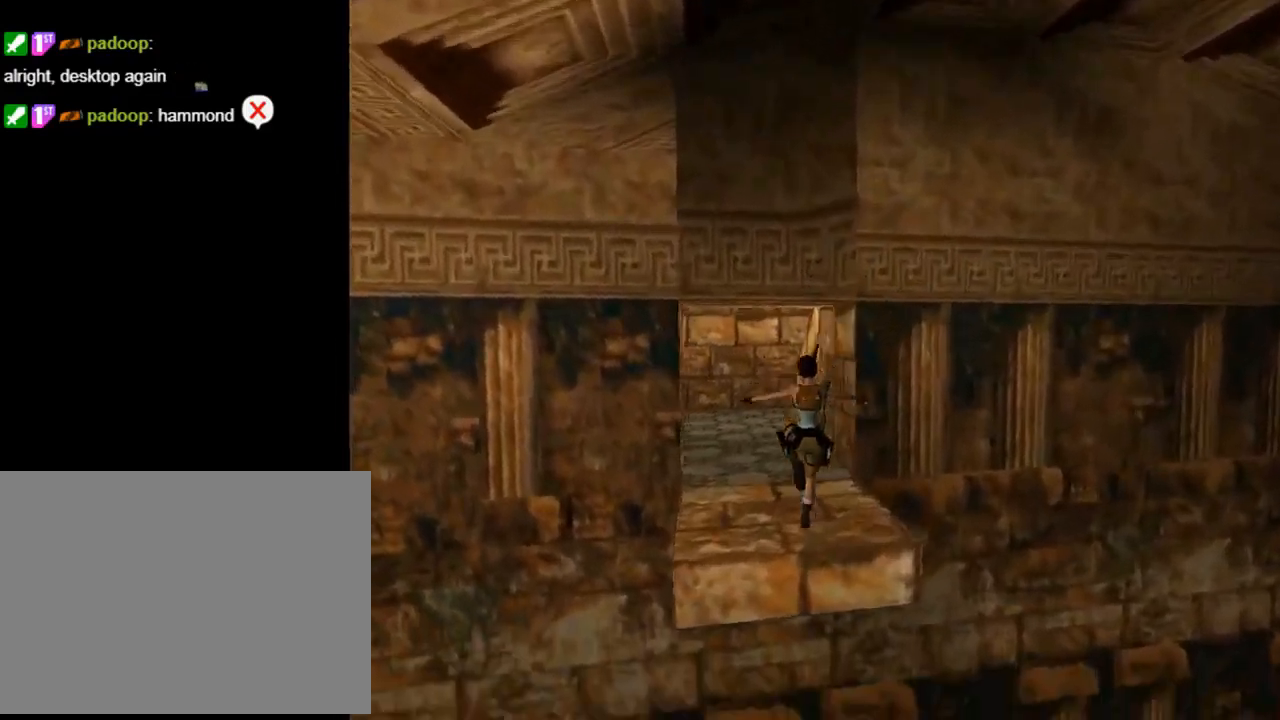
Gameplay with a controller (PlayStation layout); each line is a JSON object with the inputs held at the frame after it. "events" lists button and stick changes between this image and that frame as [ms after this image, input, new state], when the widget could be followed in between. Not read: right_stick.
{"buttons": ["DPAD_UP", "DPAD_RIGHT"], "left_stick": "center", "events": [[67, "SQUARE", "up"], [200, "DPAD_LEFT", "up"], [267, "DPAD_RIGHT", "down"]]}
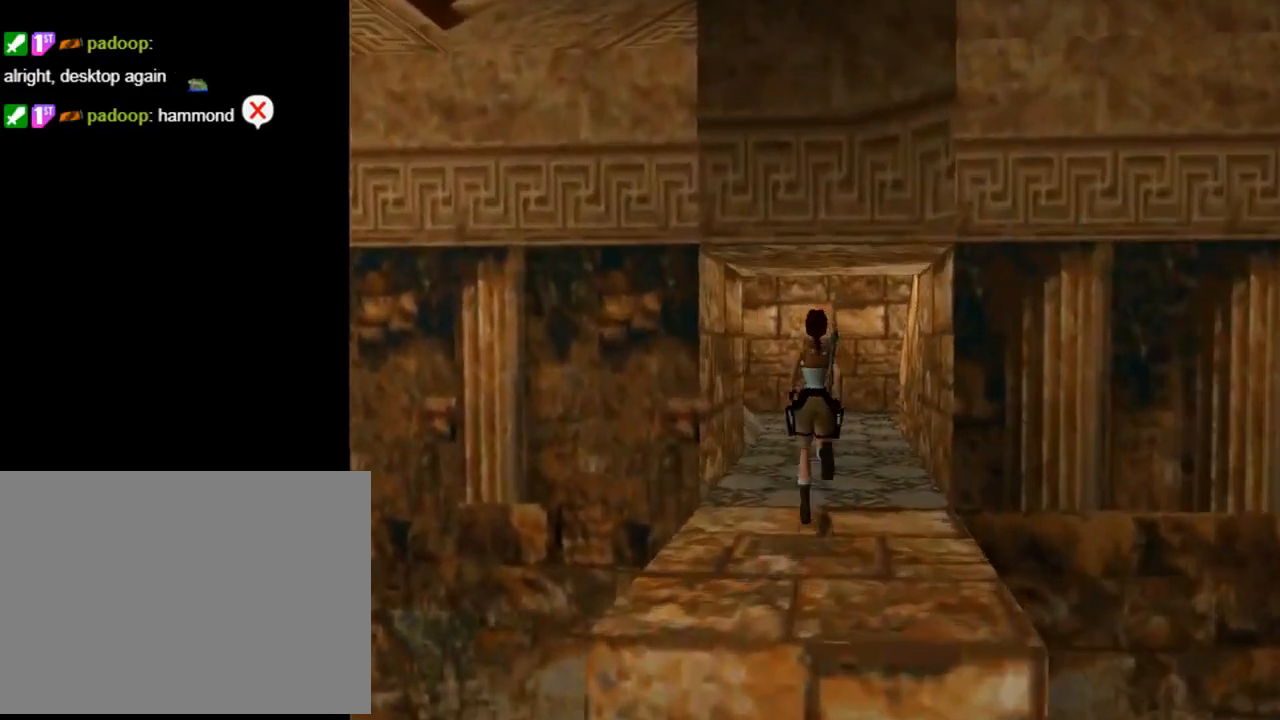
{"buttons": ["DPAD_UP", "DPAD_LEFT"], "left_stick": "center", "events": [[33, "DPAD_RIGHT", "up"], [367, "DPAD_LEFT", "down"]]}
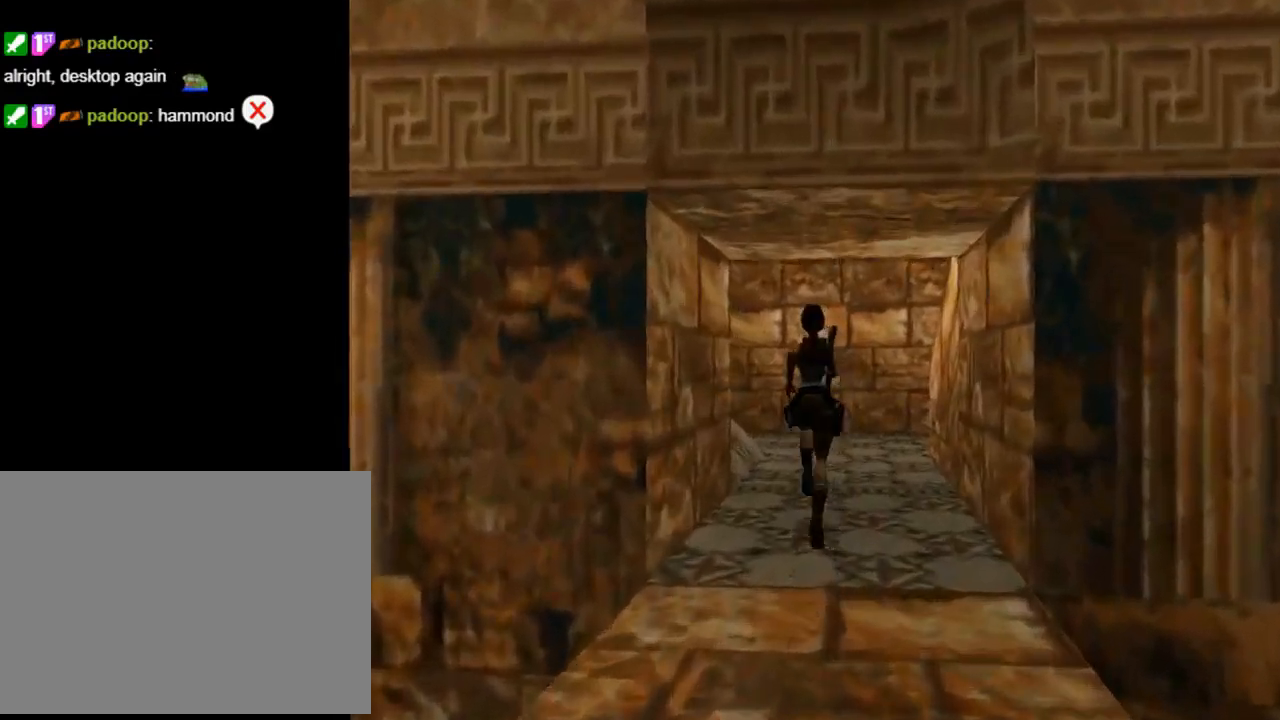
{"buttons": ["DPAD_LEFT"], "left_stick": "center", "events": [[467, "DPAD_UP", "up"]]}
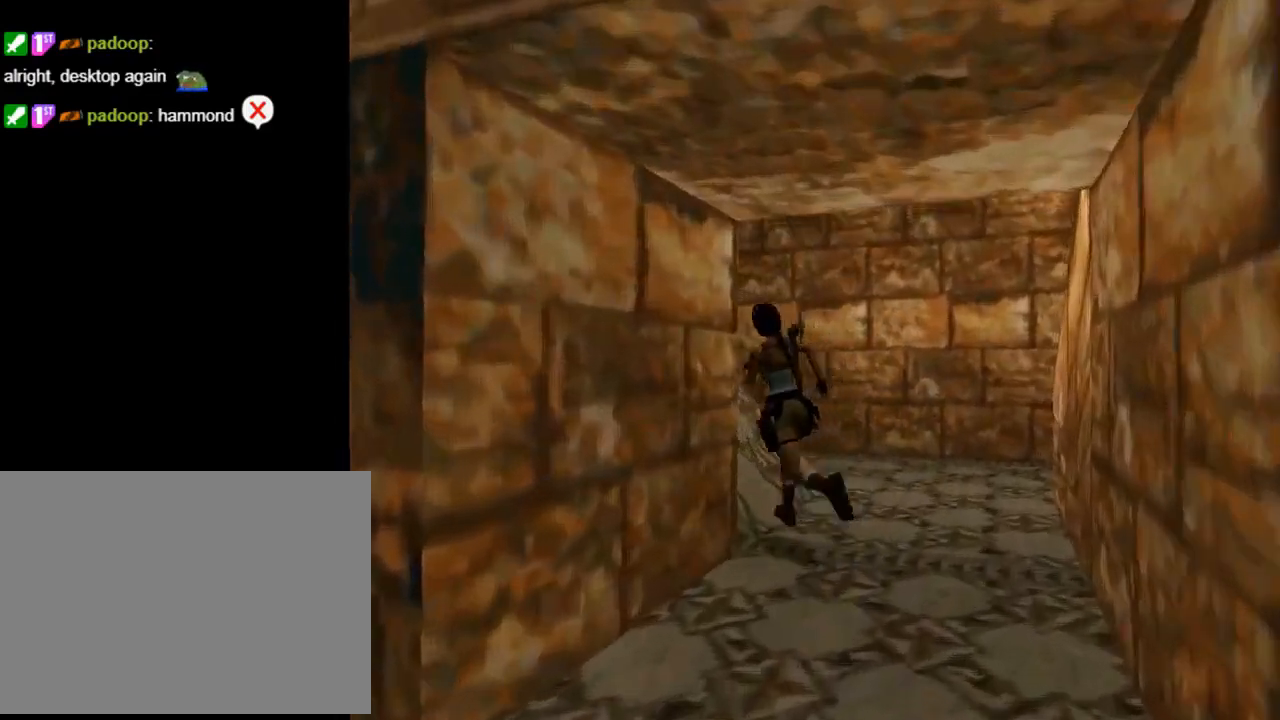
{"buttons": ["DPAD_LEFT"], "left_stick": "center", "events": [[200, "DPAD_LEFT", "up"], [400, "DPAD_LEFT", "down"]]}
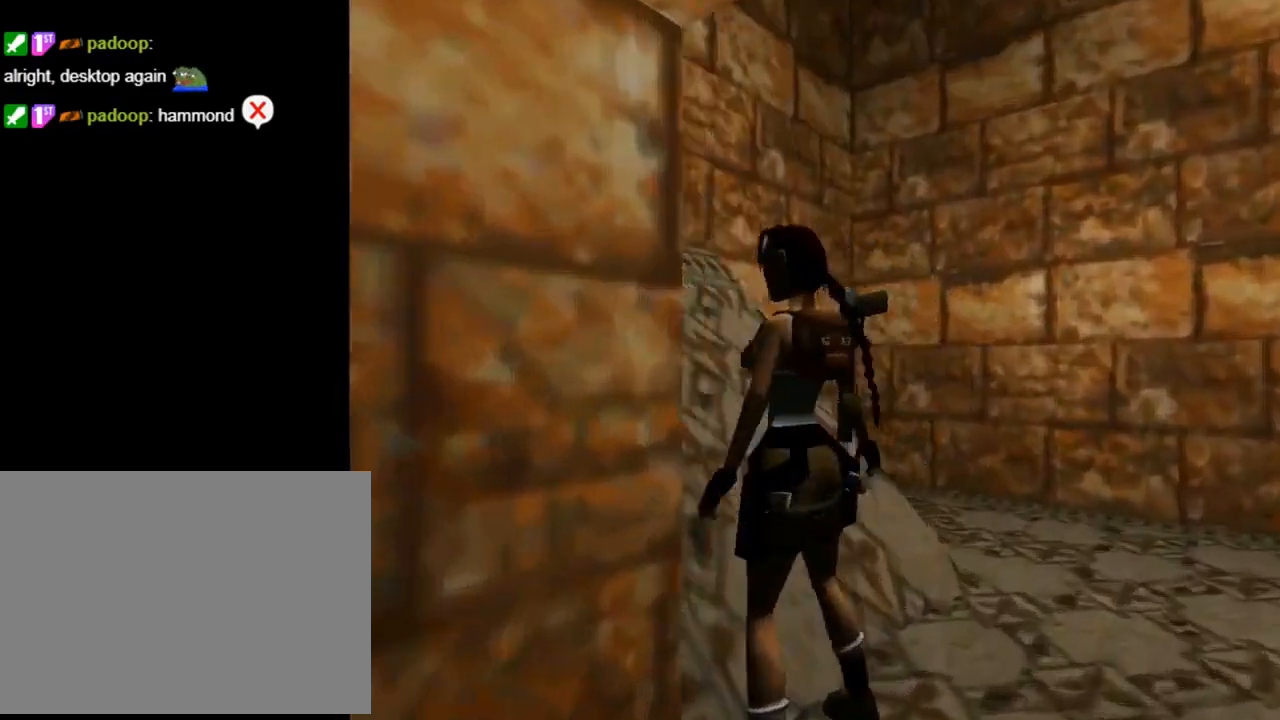
{"buttons": ["SQUARE", "DPAD_UP", "DPAD_LEFT"], "left_stick": "center", "events": [[33, "DPAD_LEFT", "up"], [100, "SQUARE", "down"], [167, "DPAD_UP", "down"], [200, "DPAD_LEFT", "down"]]}
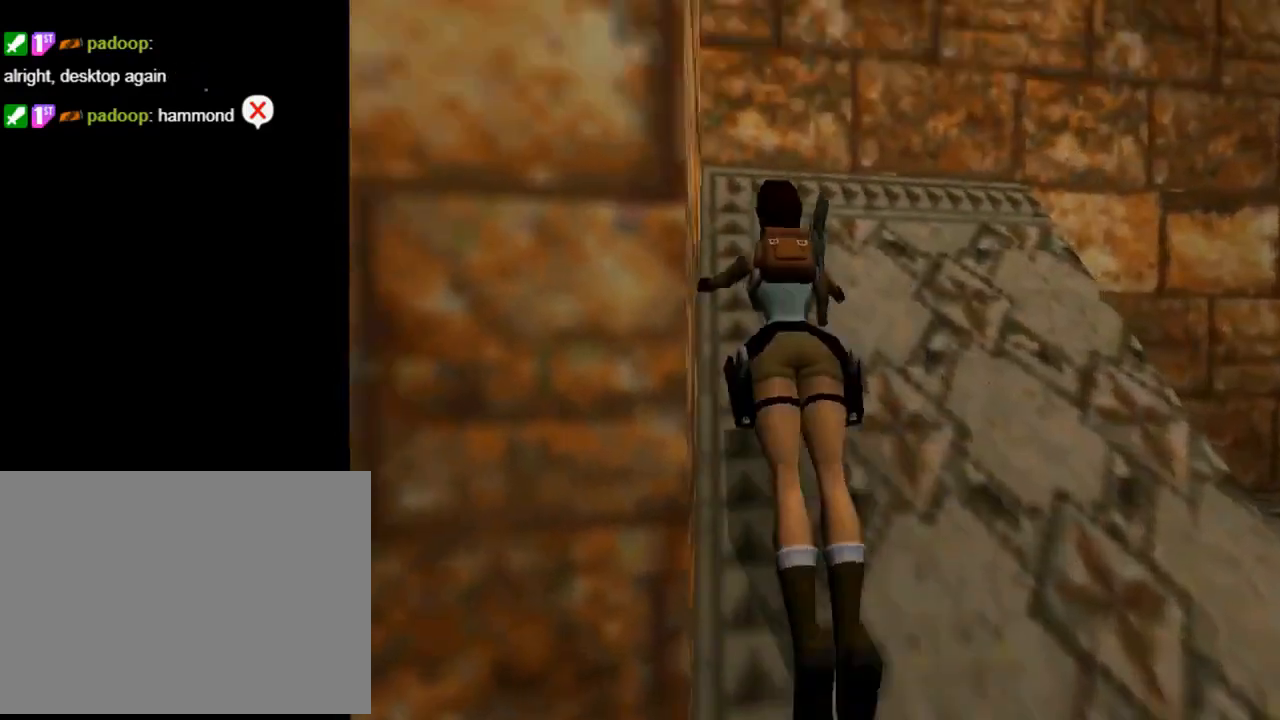
{"buttons": [], "left_stick": "center", "events": [[233, "SQUARE", "up"], [400, "DPAD_UP", "up"], [433, "DPAD_LEFT", "up"]]}
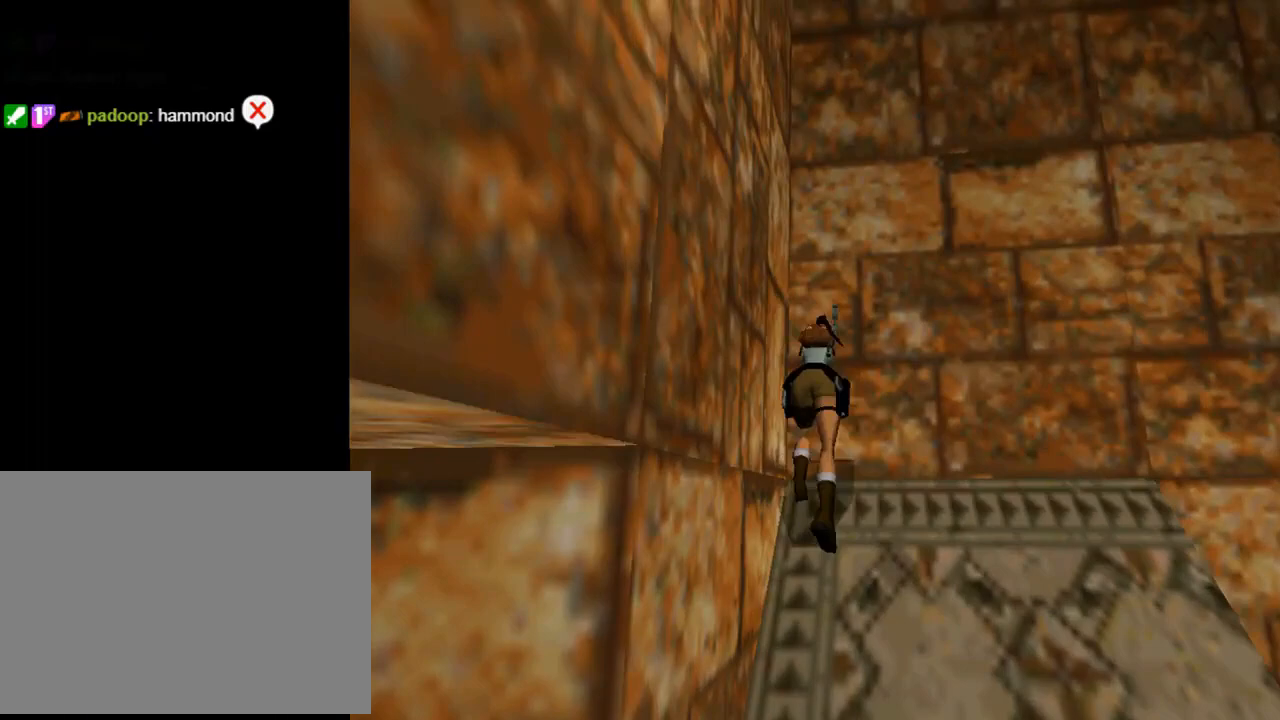
{"buttons": ["SQUARE"], "left_stick": "center", "events": [[400, "SQUARE", "down"]]}
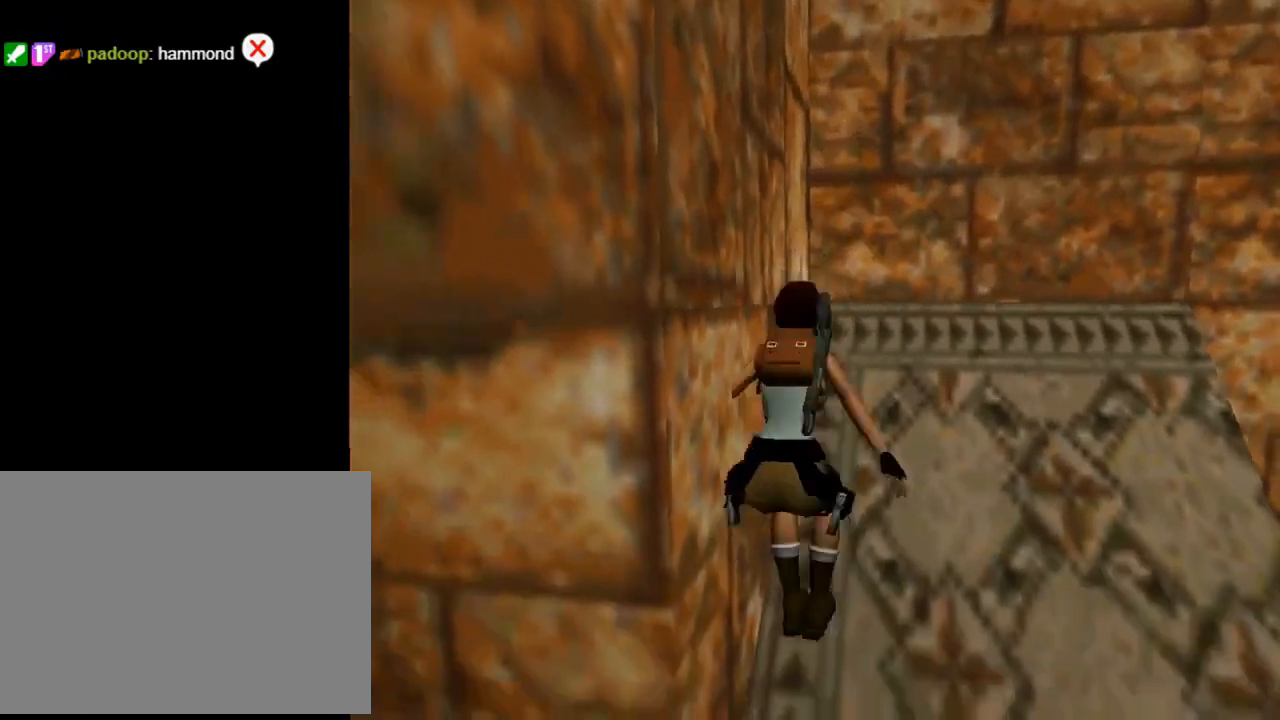
{"buttons": [], "left_stick": "center", "events": [[400, "SQUARE", "up"]]}
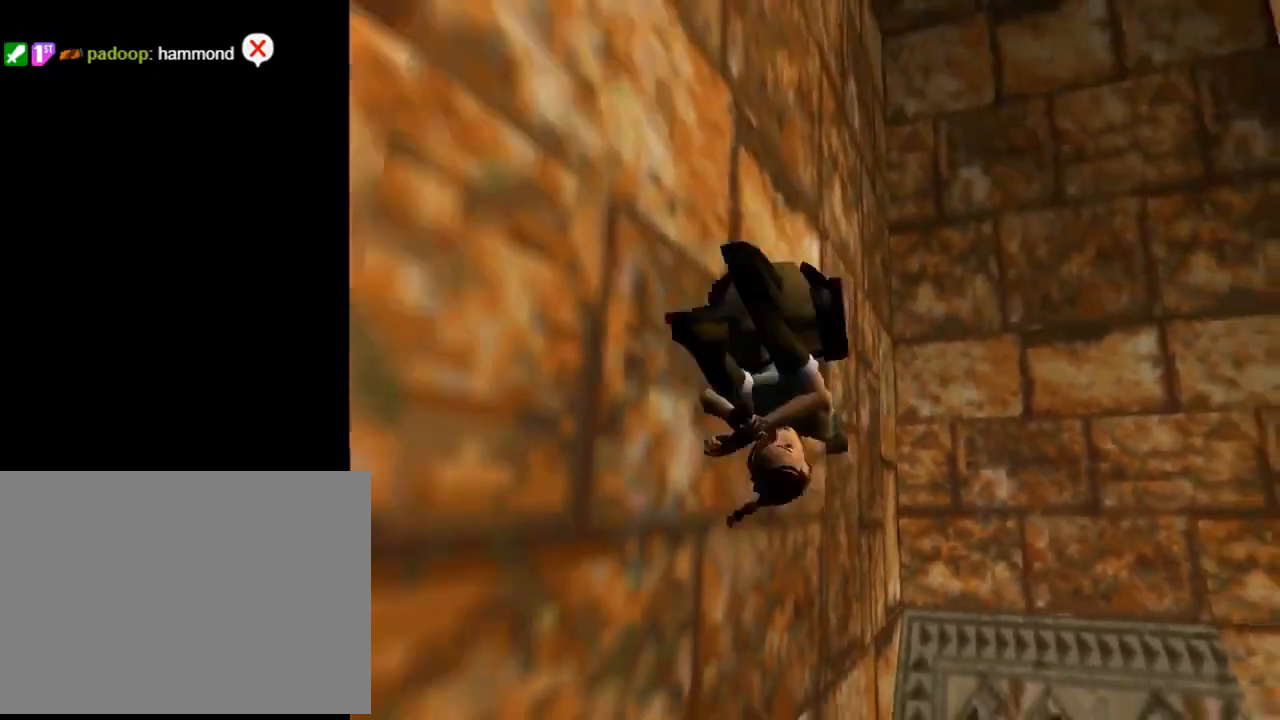
{"buttons": ["SQUARE", "DPAD_UP", "DPAD_RIGHT"], "left_stick": "center", "events": [[100, "SQUARE", "down"], [400, "DPAD_UP", "down"], [467, "DPAD_RIGHT", "down"]]}
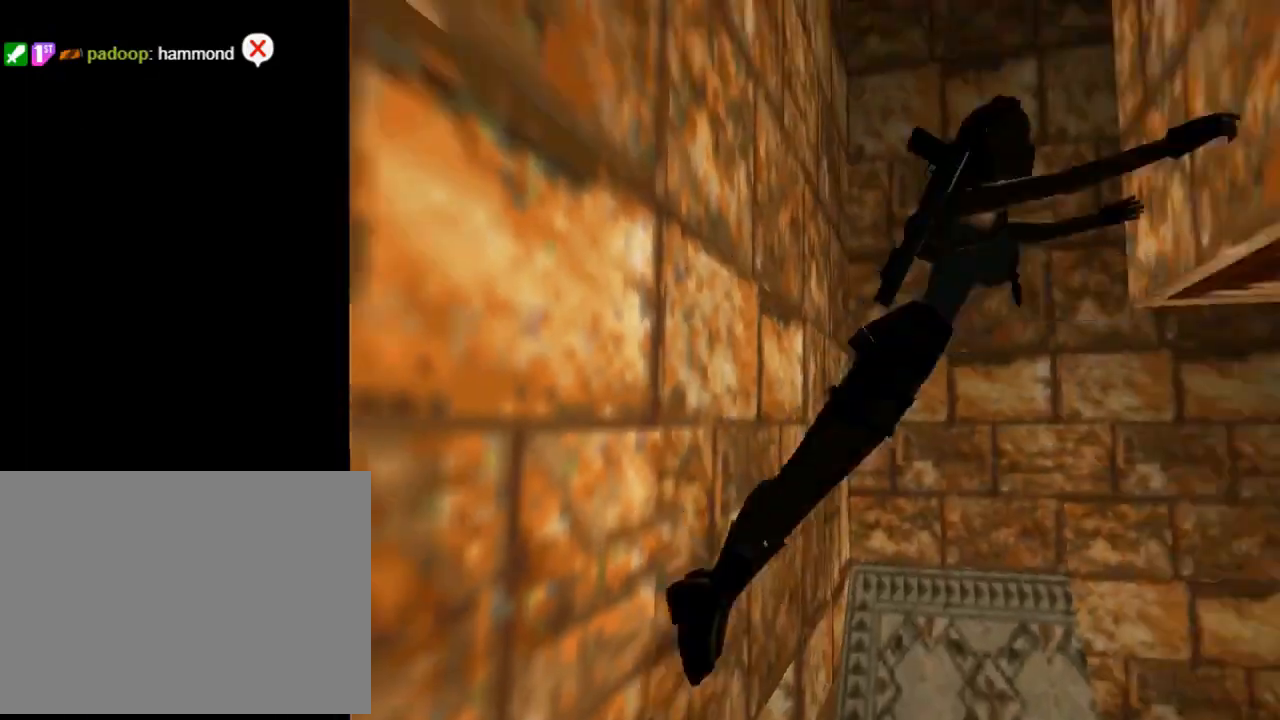
{"buttons": ["SQUARE", "DPAD_UP", "DPAD_RIGHT"], "left_stick": "center", "events": []}
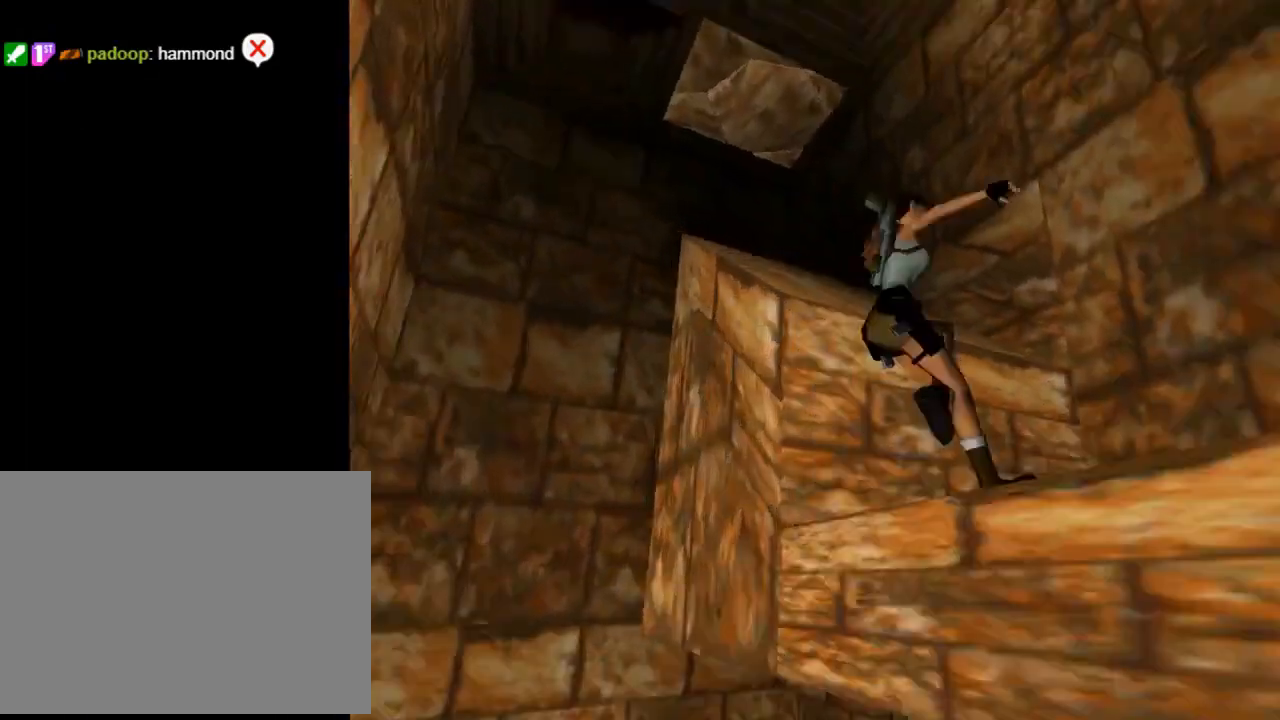
{"buttons": ["DPAD_UP", "DPAD_RIGHT"], "left_stick": "center", "events": [[167, "SQUARE", "up"]]}
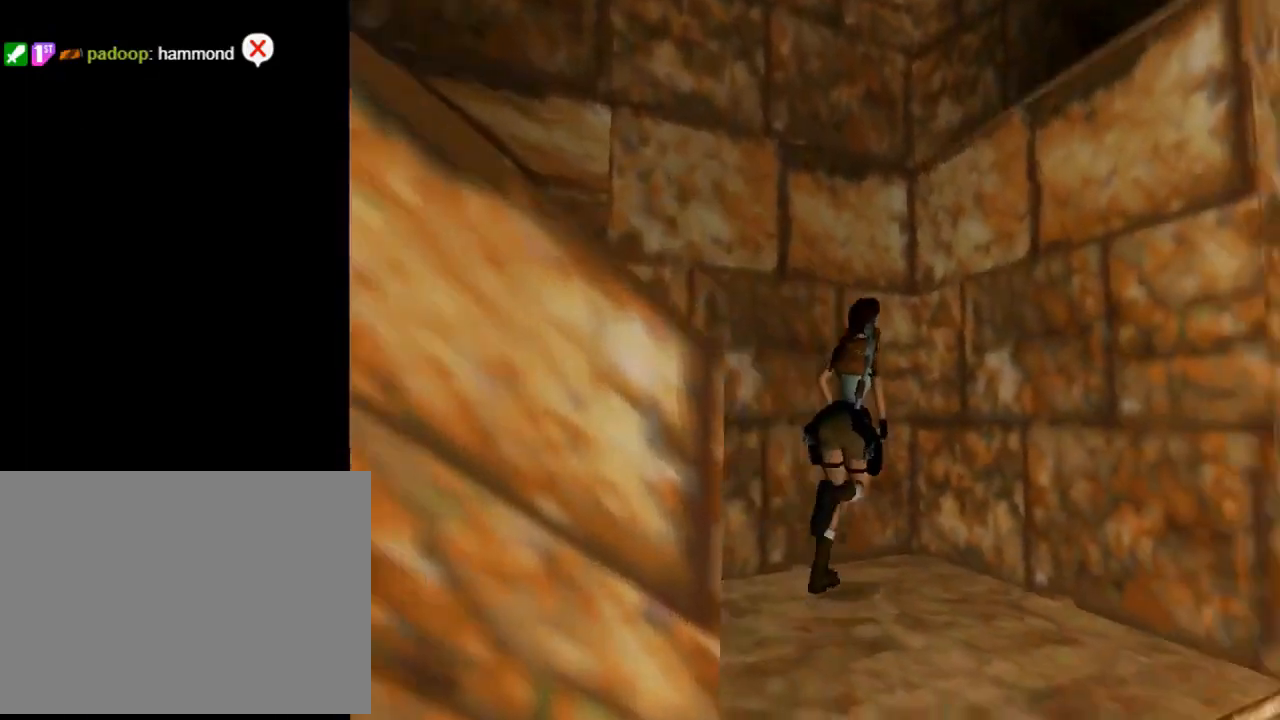
{"buttons": [], "left_stick": "center", "events": [[200, "DPAD_RIGHT", "up"], [267, "DPAD_UP", "up"]]}
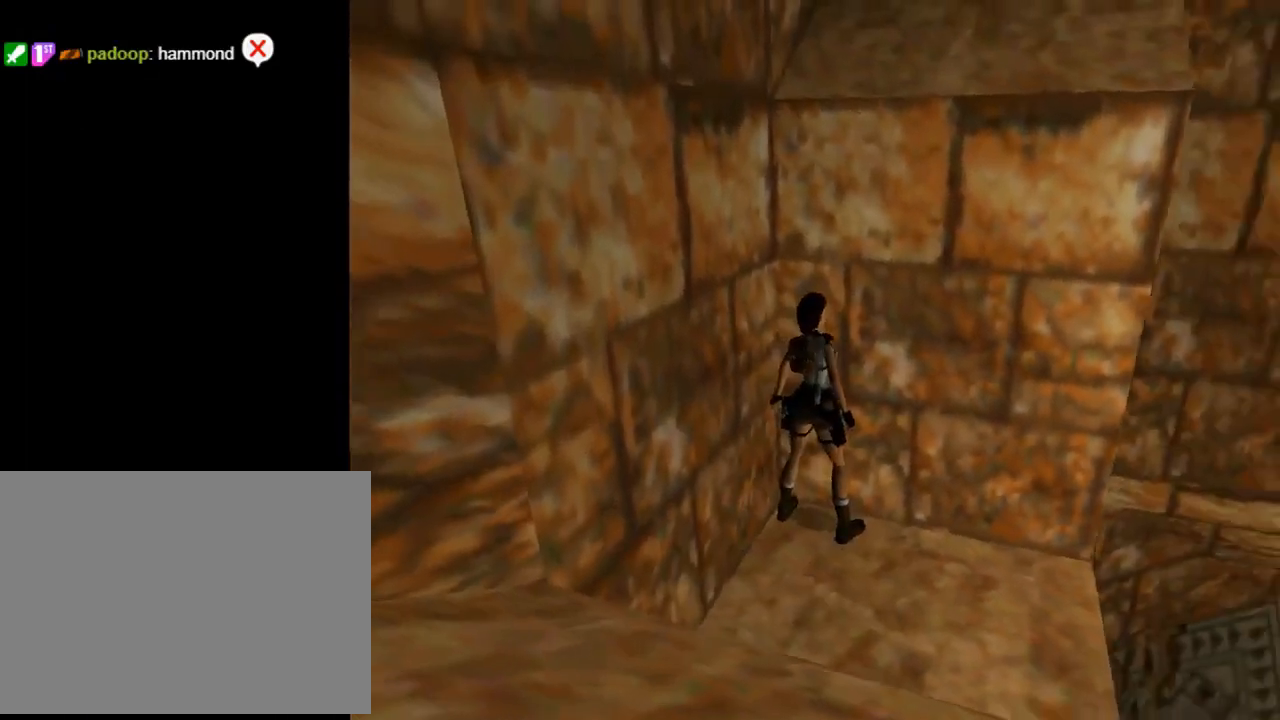
{"buttons": ["SQUARE"], "left_stick": "center", "events": [[67, "SQUARE", "down"], [100, "DPAD_DOWN", "down"], [467, "DPAD_DOWN", "up"]]}
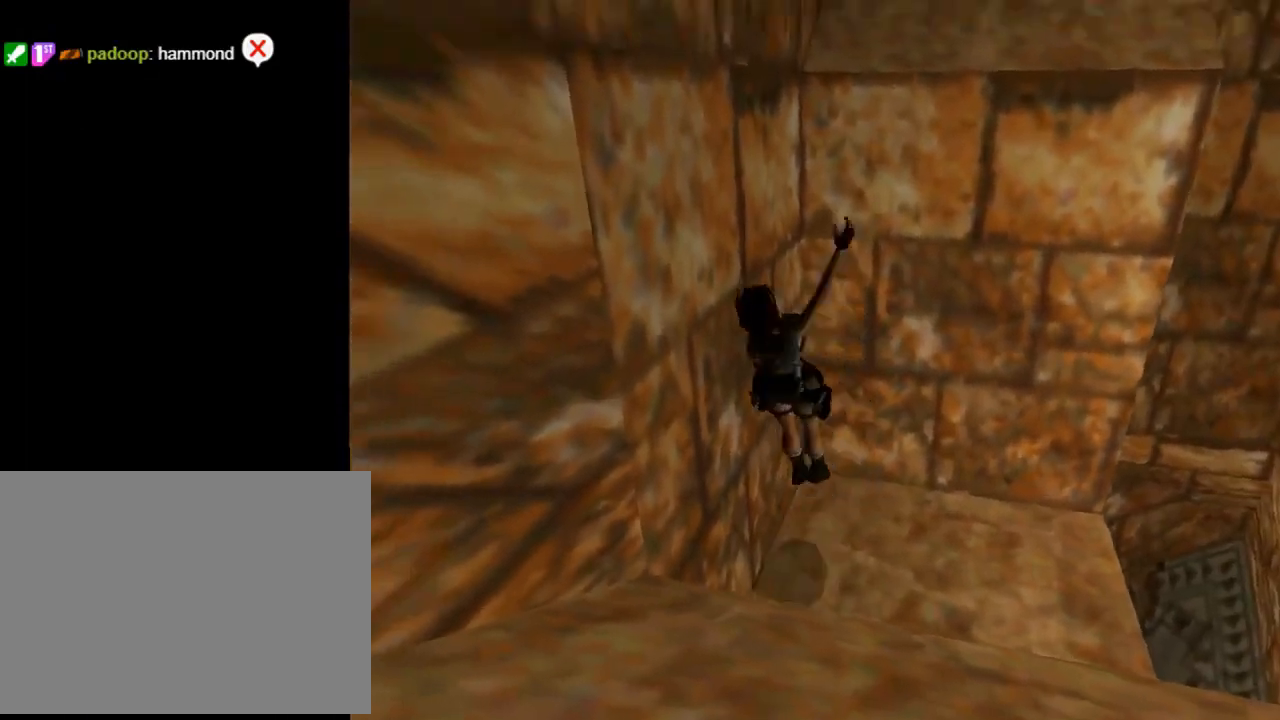
{"buttons": [], "left_stick": "center", "events": [[67, "SQUARE", "up"]]}
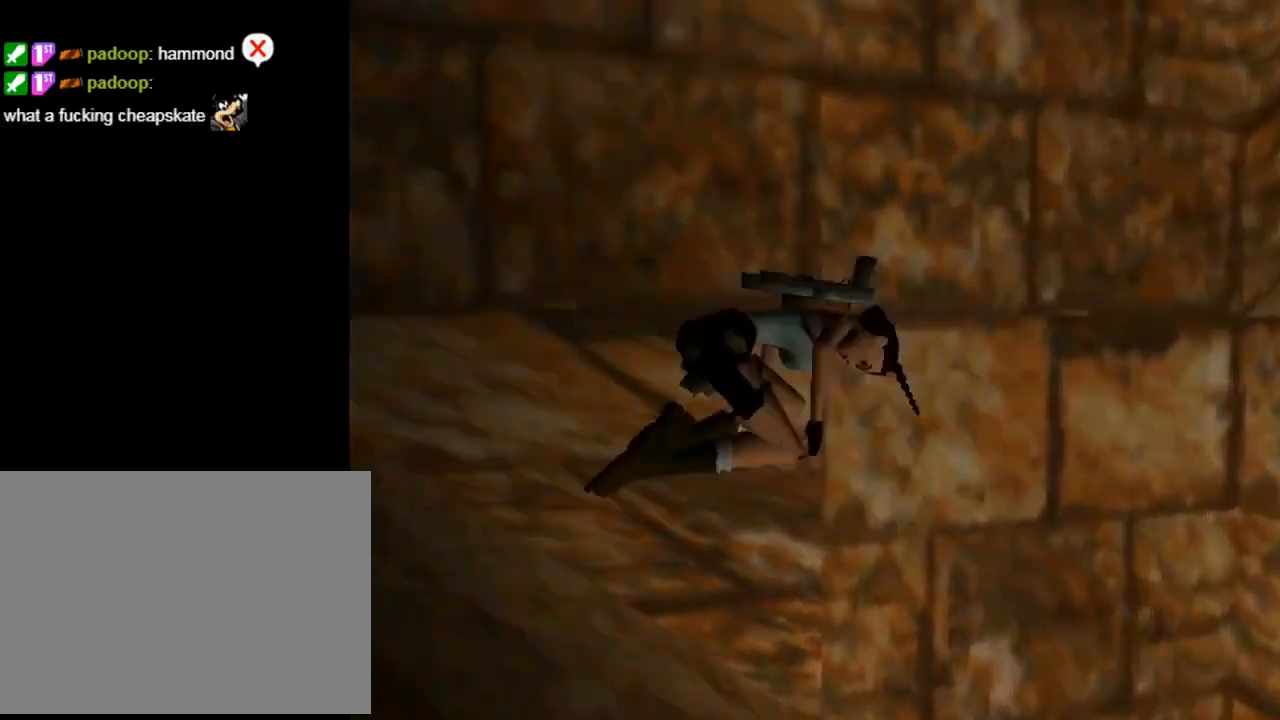
{"buttons": ["DPAD_UP"], "left_stick": "center", "events": [[333, "SQUARE", "down"], [467, "DPAD_UP", "down"], [467, "SQUARE", "up"]]}
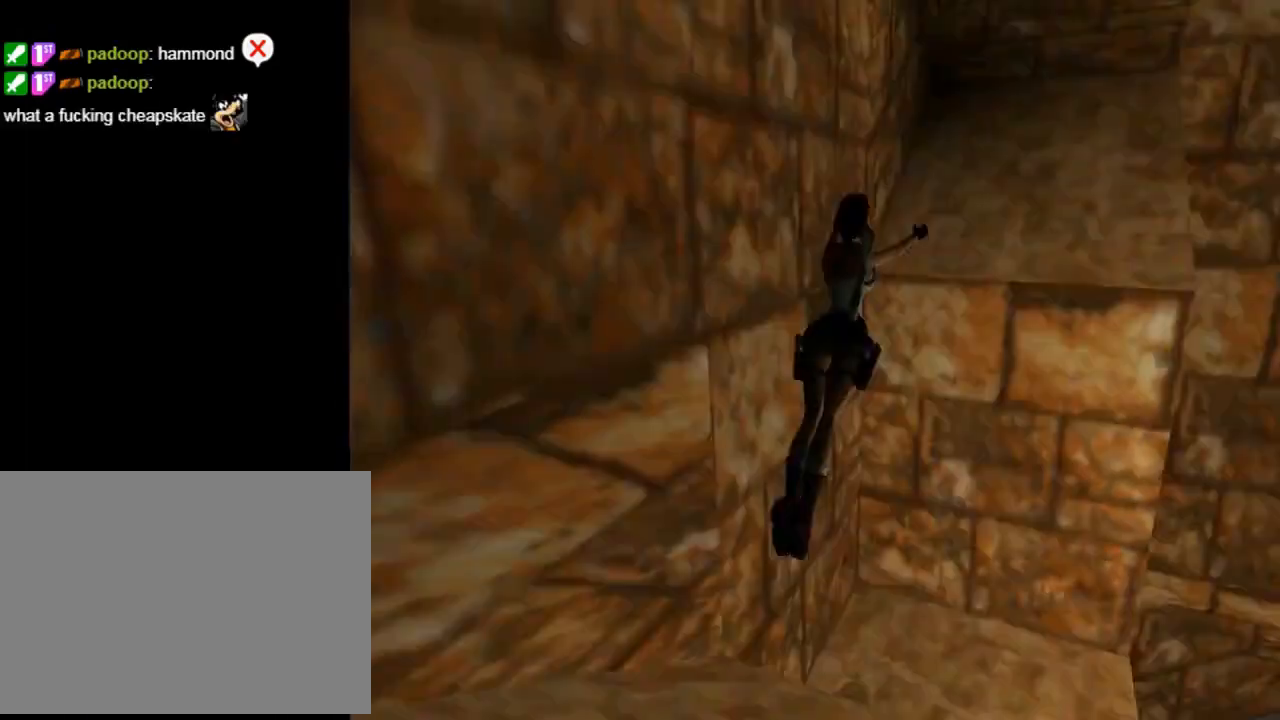
{"buttons": [], "left_stick": "center", "events": [[33, "CIRCLE", "down"], [200, "CIRCLE", "up"], [300, "DPAD_UP", "up"]]}
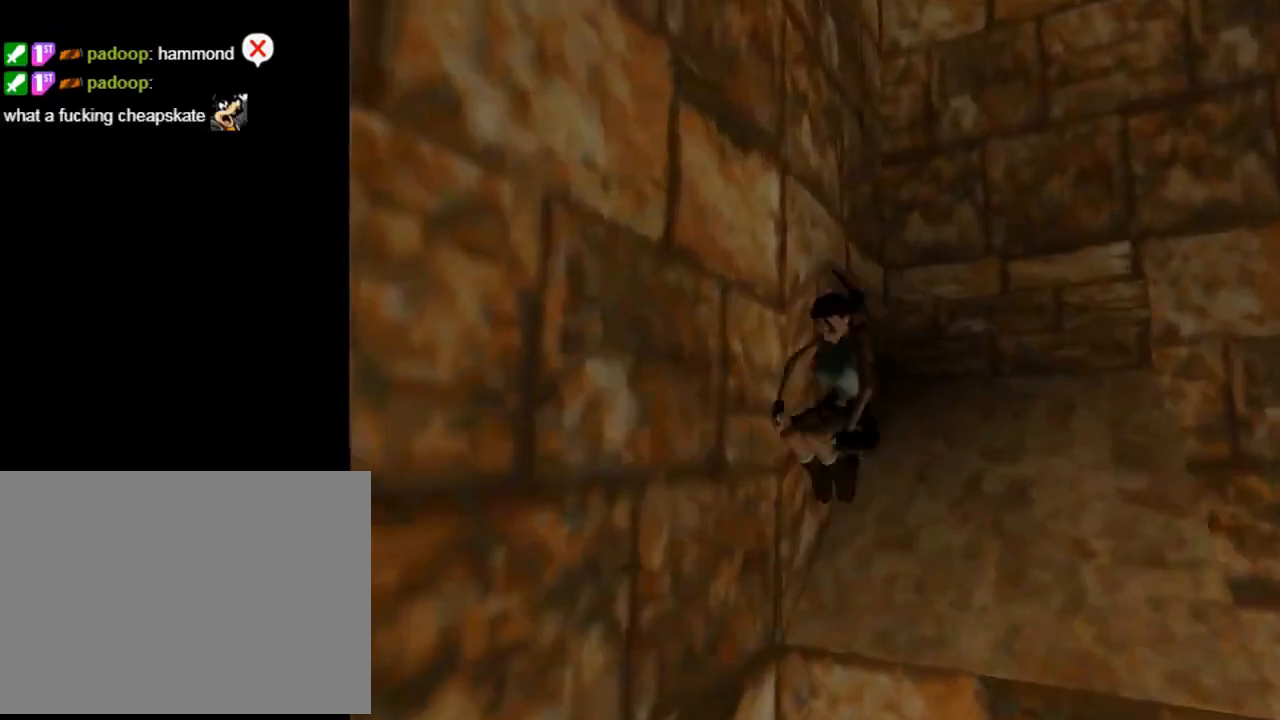
{"buttons": ["CROSS"], "left_stick": "center", "events": [[33, "SQUARE", "down"], [133, "DPAD_UP", "down"], [433, "CROSS", "down"], [433, "DPAD_UP", "up"], [433, "SQUARE", "up"]]}
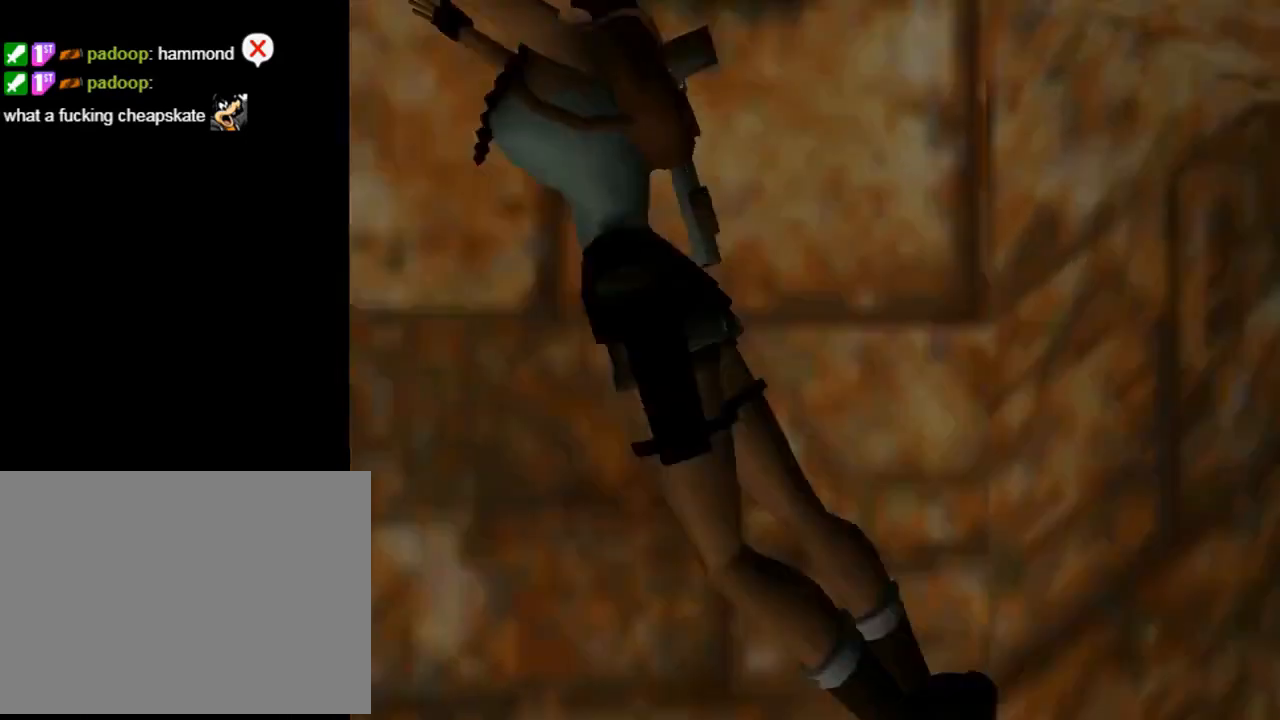
{"buttons": ["CROSS"], "left_stick": "center", "events": []}
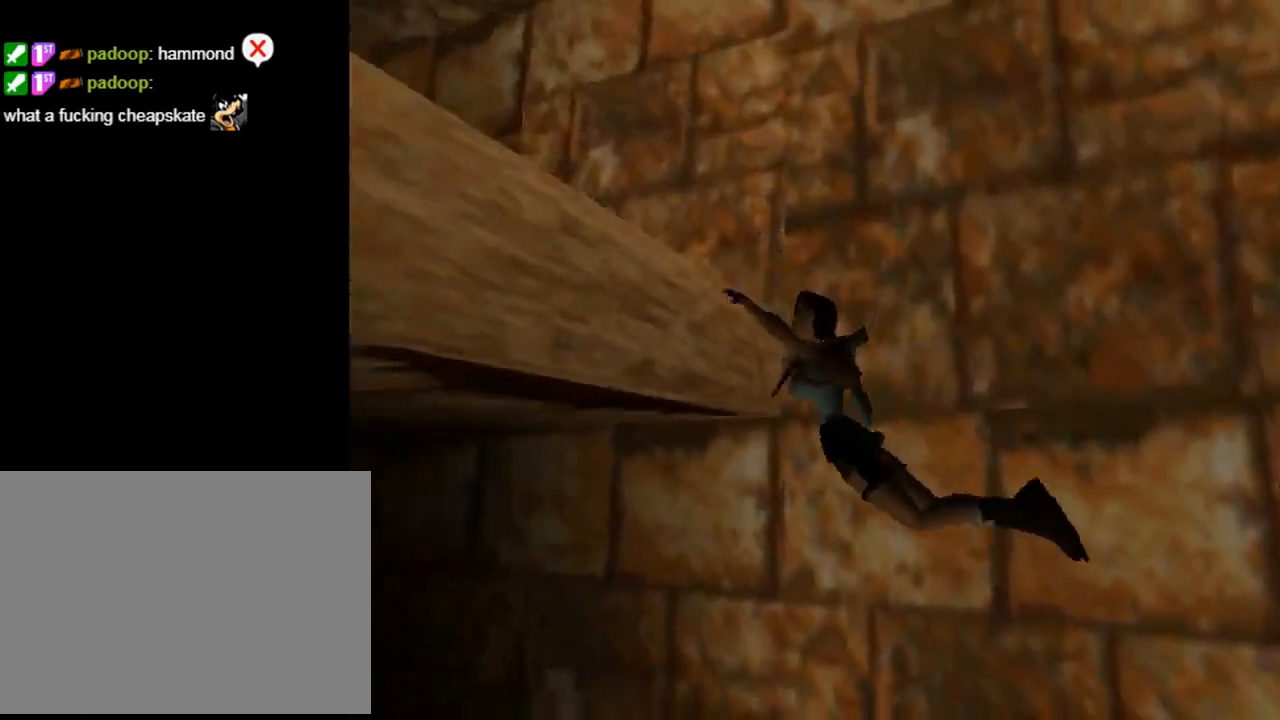
{"buttons": ["CROSS", "DPAD_UP"], "left_stick": "center", "events": [[167, "DPAD_UP", "down"]]}
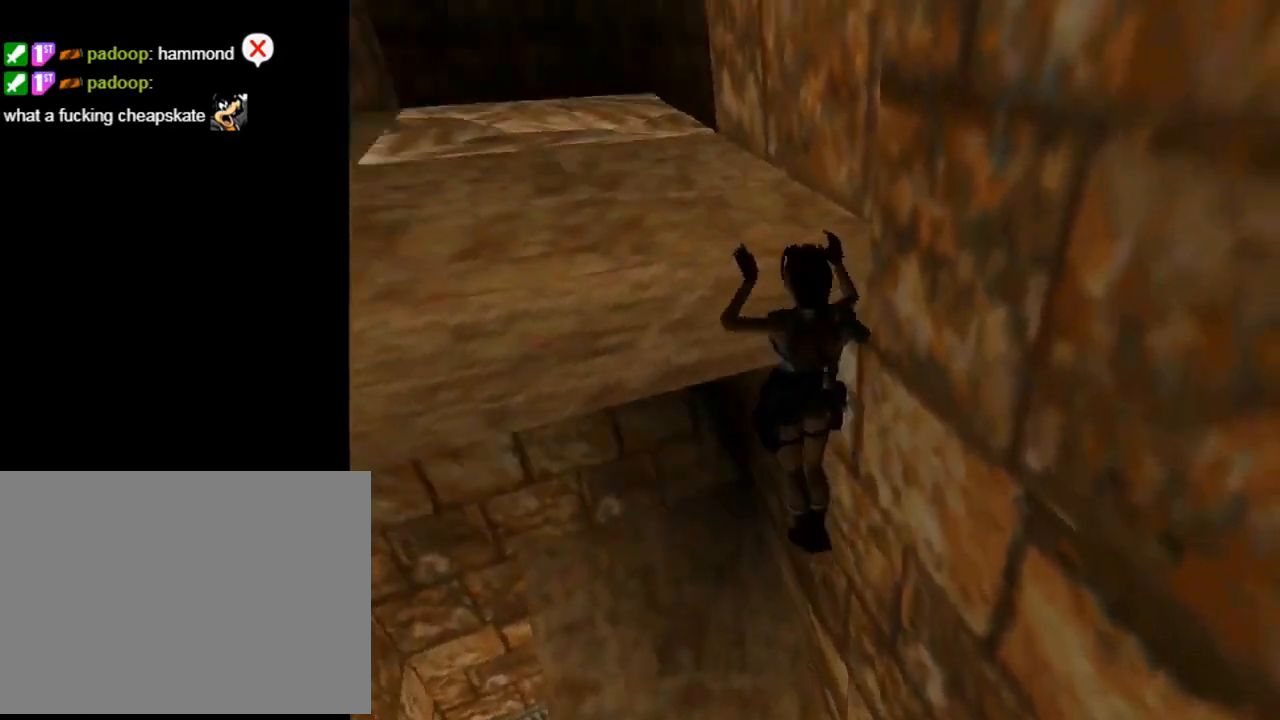
{"buttons": ["CROSS"], "left_stick": "center", "events": [[300, "DPAD_UP", "up"]]}
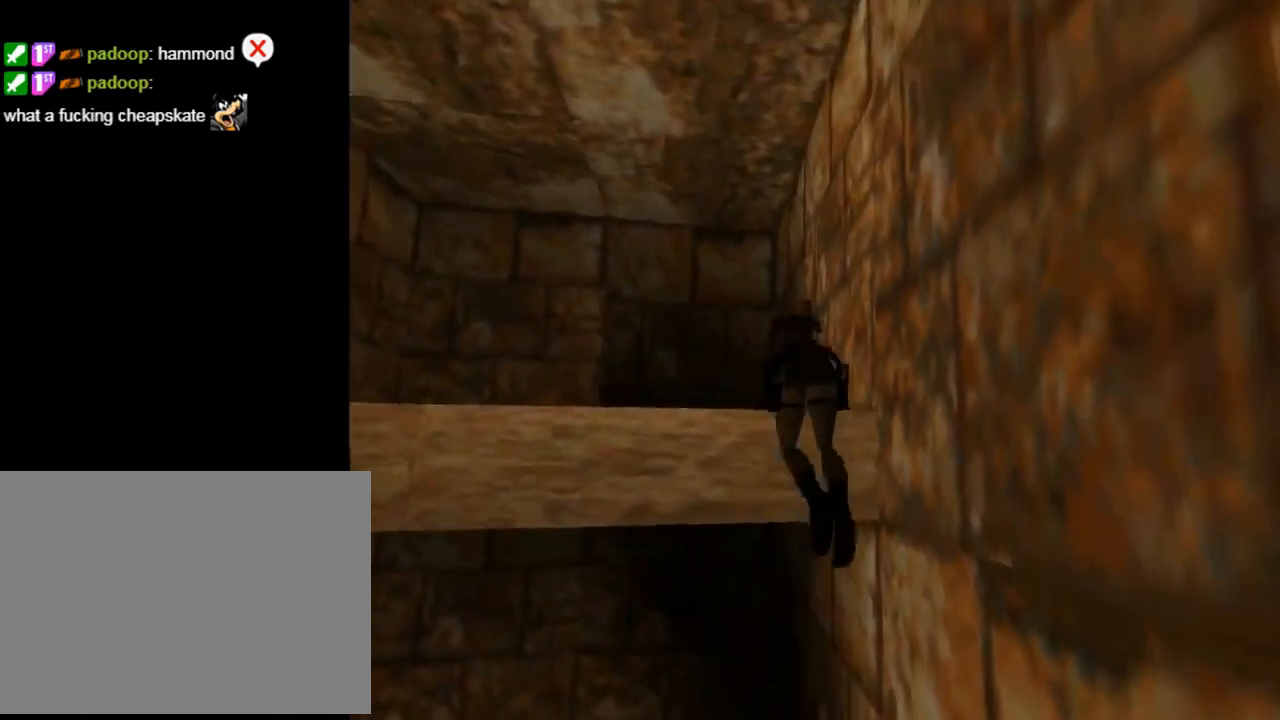
{"buttons": ["TRIANGLE", "DPAD_LEFT"], "left_stick": "center", "events": [[233, "DPAD_LEFT", "down"], [267, "CROSS", "up"], [467, "TRIANGLE", "down"]]}
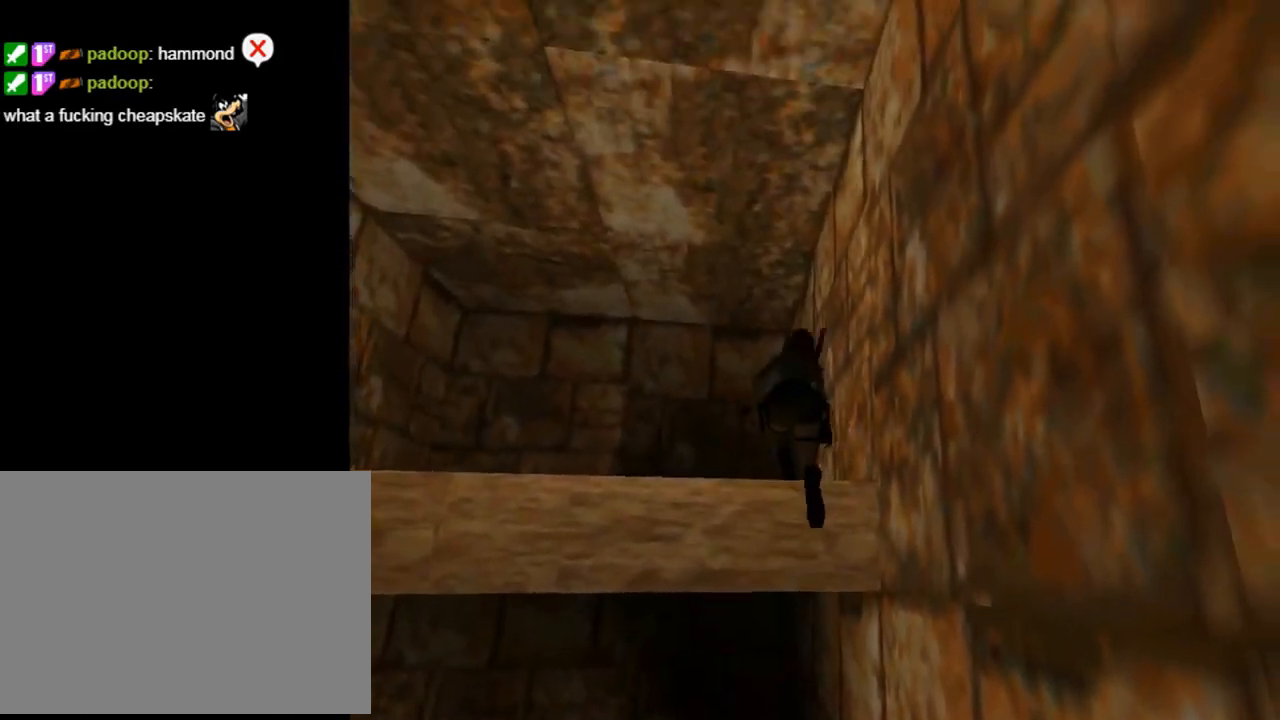
{"buttons": ["DPAD_LEFT"], "left_stick": "center", "events": [[333, "TRIANGLE", "up"]]}
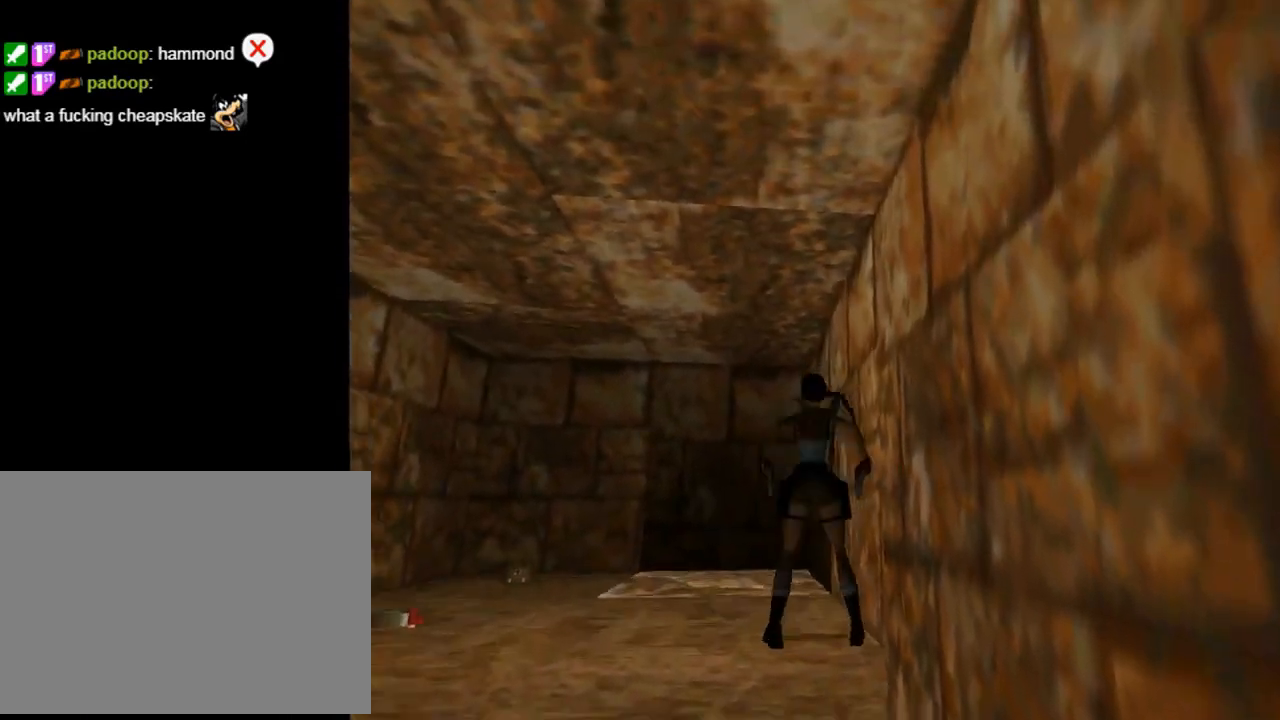
{"buttons": ["DPAD_LEFT"], "left_stick": "center", "events": []}
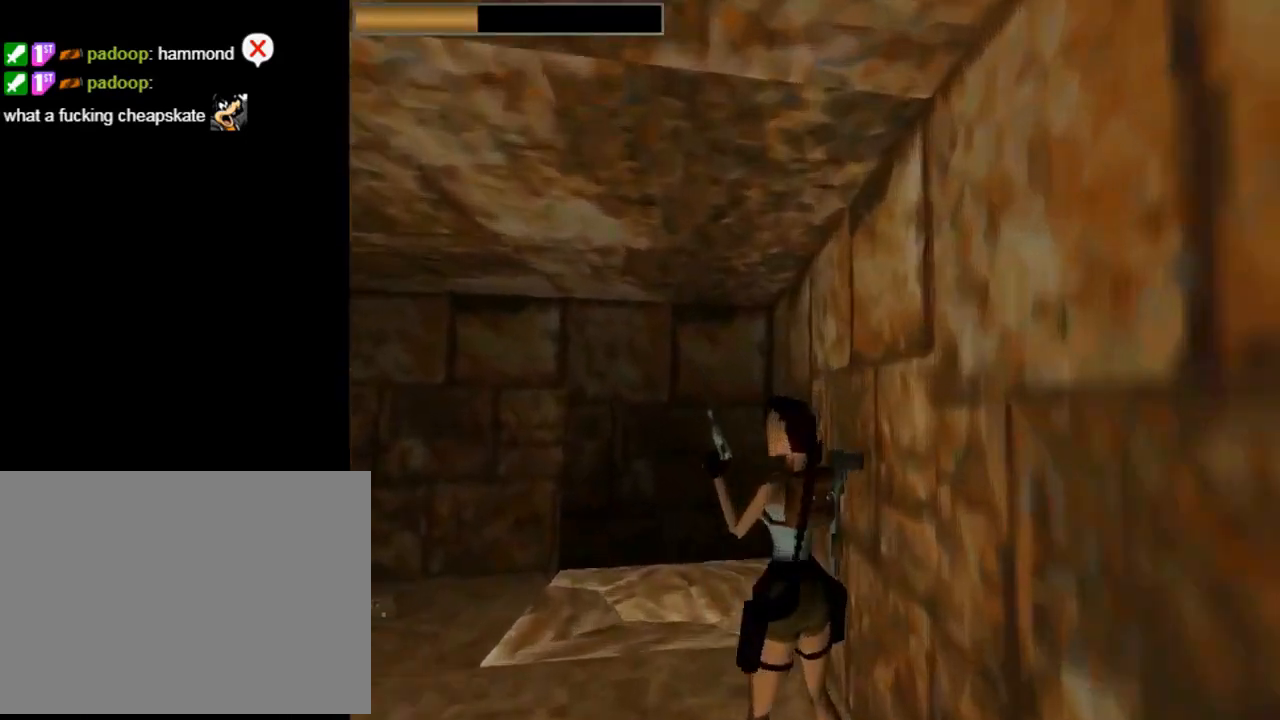
{"buttons": ["DPAD_UP", "DPAD_LEFT"], "left_stick": "center", "events": [[67, "TRIANGLE", "down"], [167, "DPAD_LEFT", "up"], [233, "TRIANGLE", "up"], [300, "DPAD_LEFT", "down"], [300, "DPAD_UP", "down"]]}
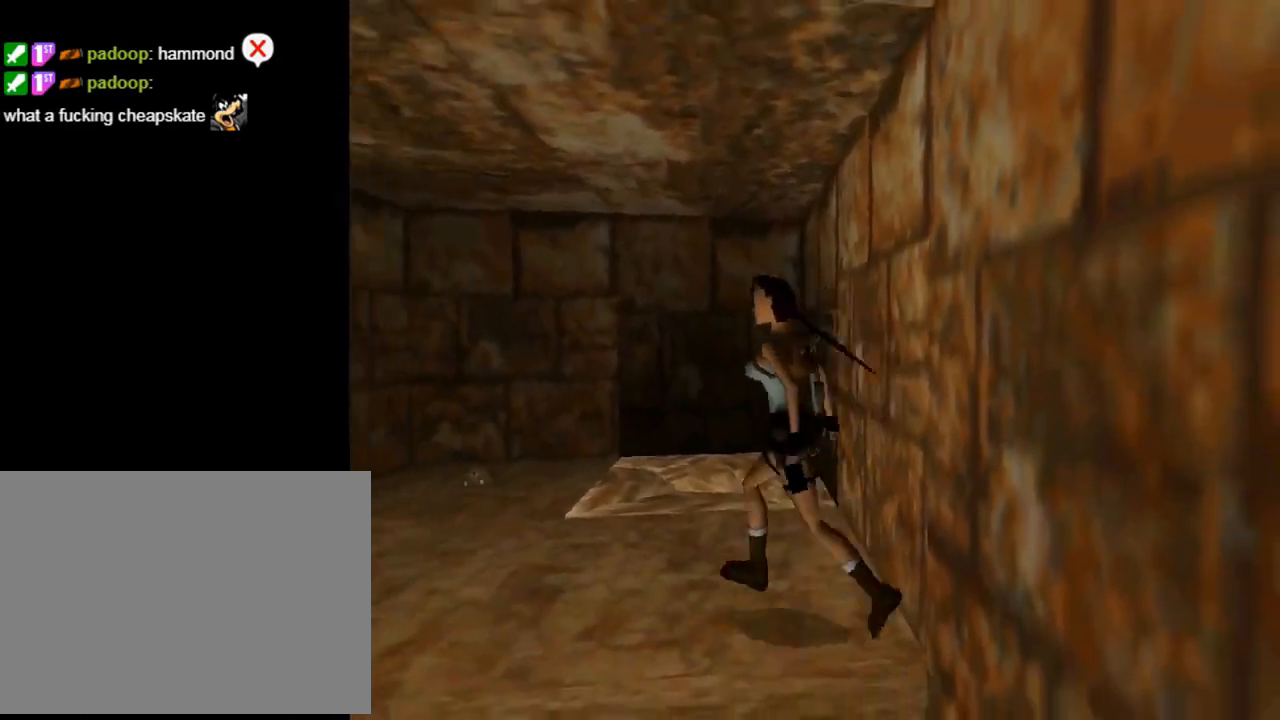
{"buttons": ["DPAD_UP", "DPAD_RIGHT"], "left_stick": "center", "events": [[267, "DPAD_LEFT", "up"], [333, "DPAD_RIGHT", "down"]]}
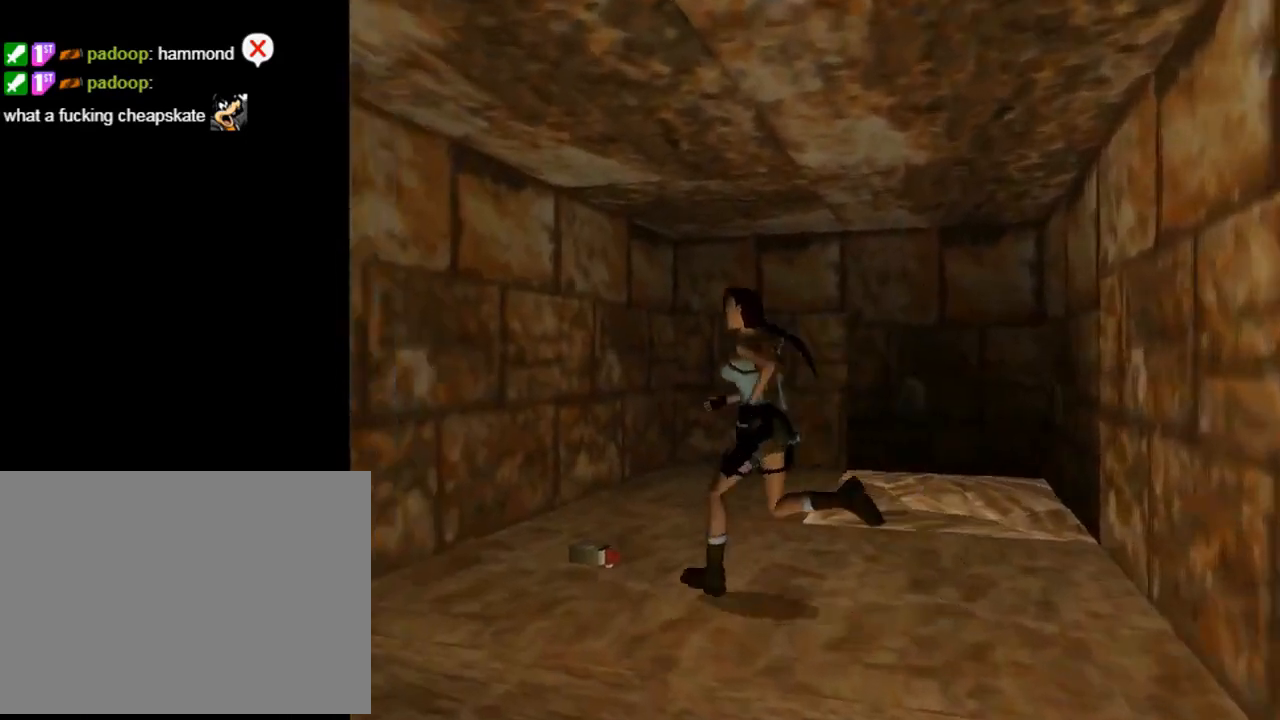
{"buttons": ["CROSS", "DPAD_RIGHT"], "left_stick": "center", "events": [[133, "DPAD_UP", "up"], [267, "CROSS", "down"]]}
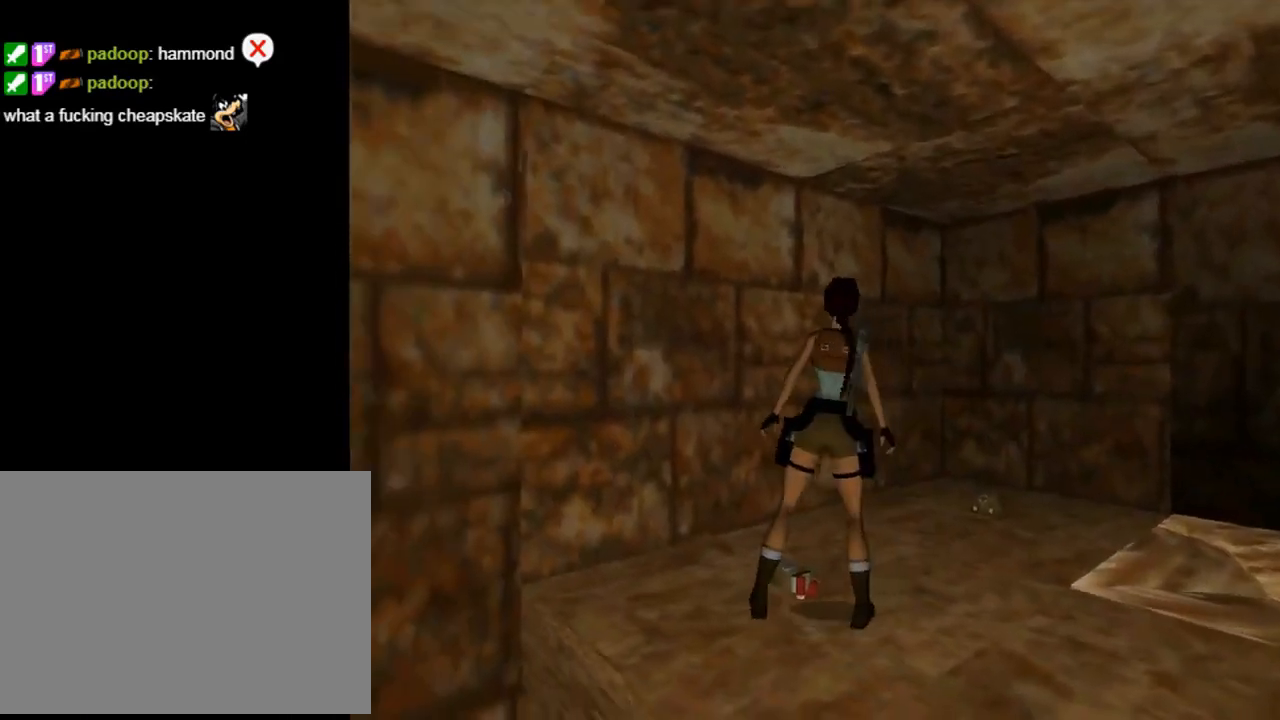
{"buttons": ["CROSS"], "left_stick": "center", "events": [[233, "DPAD_RIGHT", "up"]]}
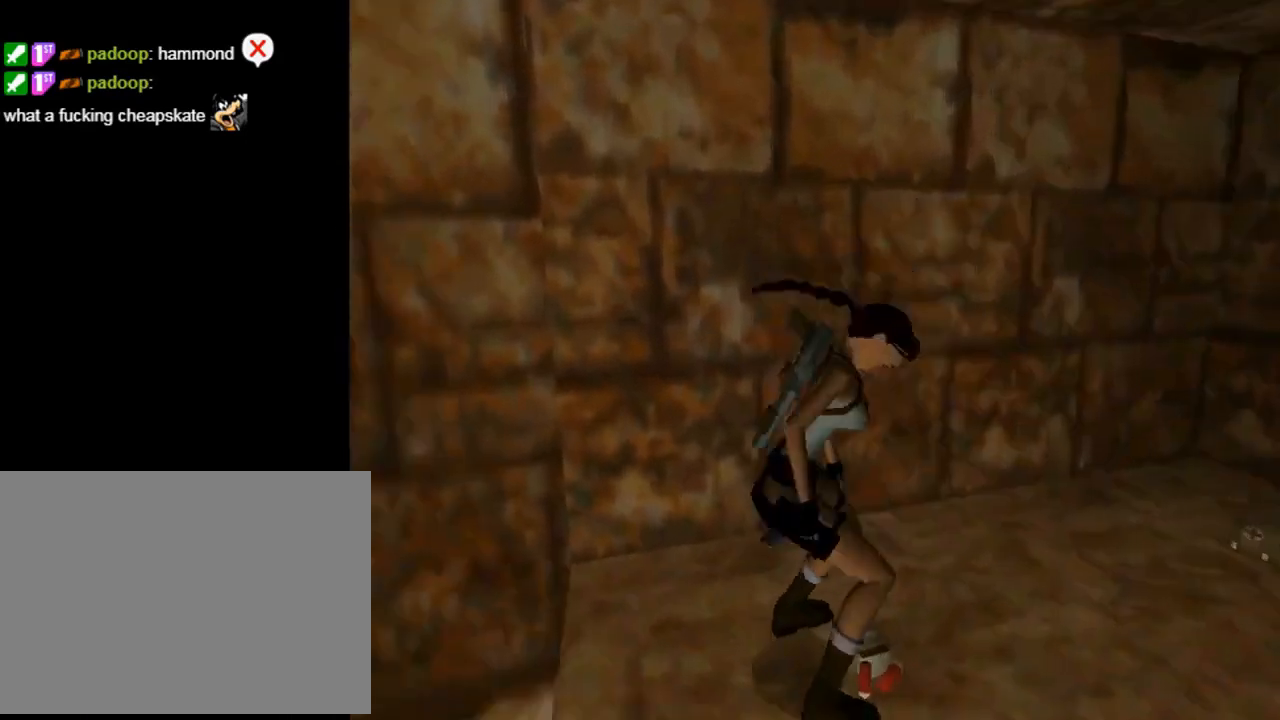
{"buttons": ["CROSS", "DPAD_UP"], "left_stick": "center", "events": [[467, "DPAD_UP", "down"]]}
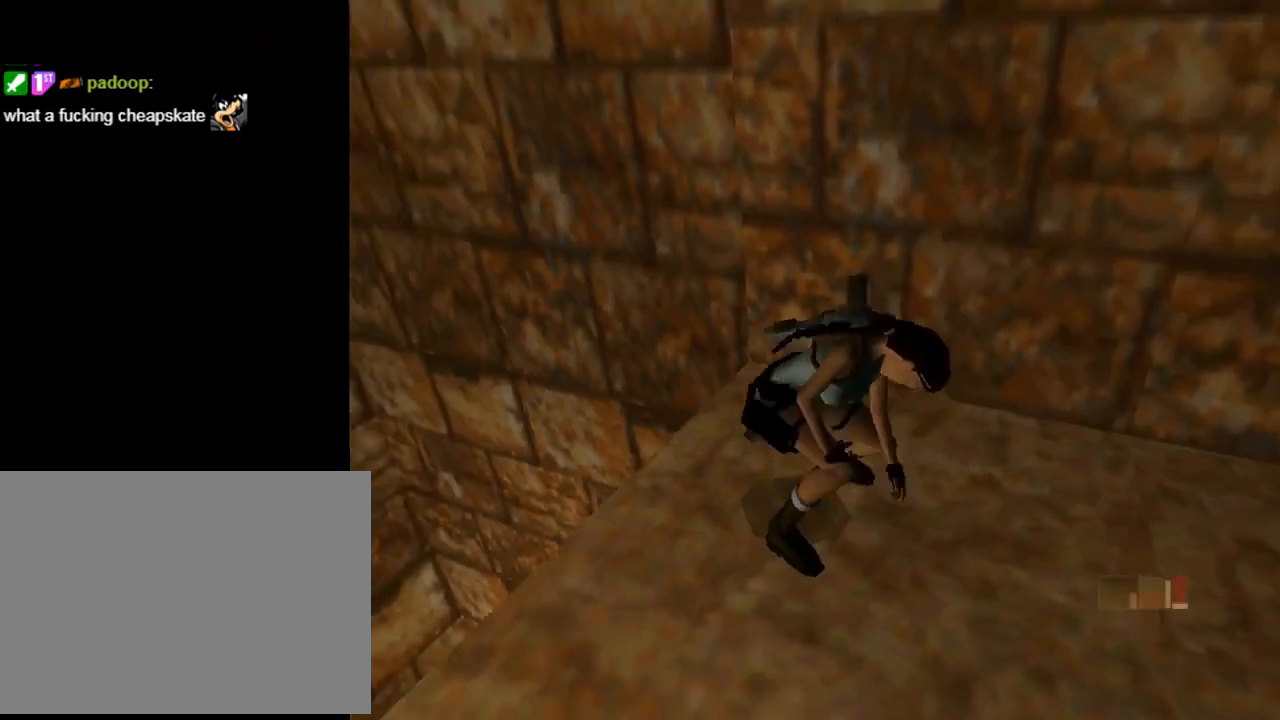
{"buttons": ["DPAD_UP", "DPAD_LEFT"], "left_stick": "center", "events": [[100, "CROSS", "up"], [500, "DPAD_LEFT", "down"]]}
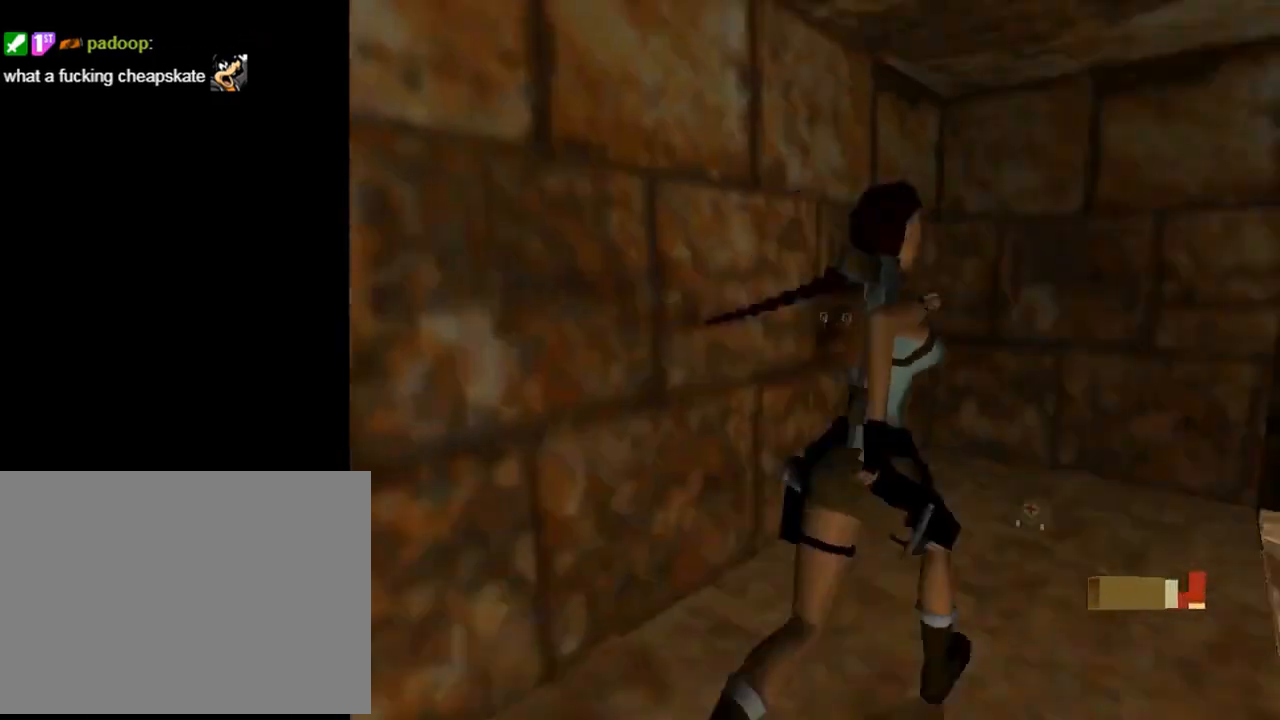
{"buttons": ["CROSS", "DPAD_RIGHT"], "left_stick": "center", "events": [[233, "DPAD_LEFT", "up"], [433, "DPAD_RIGHT", "down"], [467, "CROSS", "down"], [500, "DPAD_UP", "up"]]}